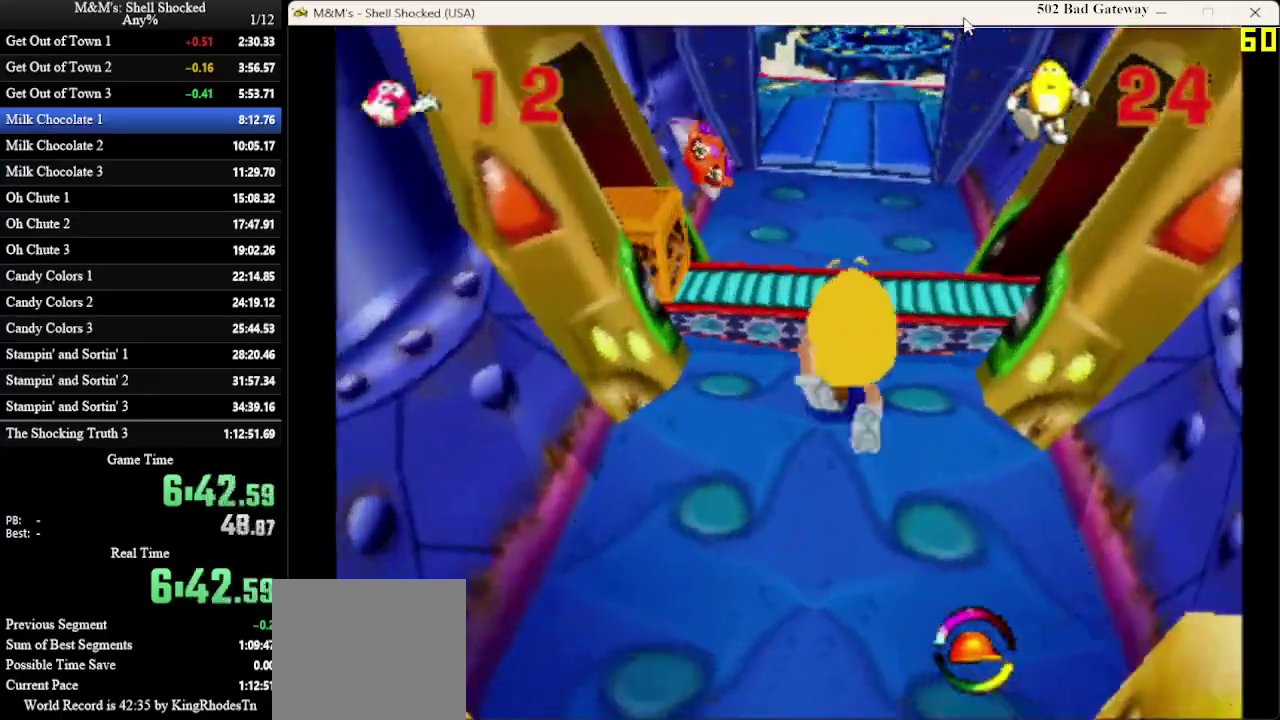
Gameplay with a controller (PlayStation layout); each line is a JSON object with the inputs held at the frame after it (dt_ms = milliseconds from this image to that frame). "events" lists button and stick changes between this image and that frame as [ms after this image, input, new state], when the widget could be followed in between. This document gives stick clicks only as held states, not as events. Not read: R3 right_stick.
{"dt_ms": 600, "buttons": ["DPAD_UP"], "left_stick": "center", "events": [[100, "CROSS", "down"], [433, "CROSS", "up"]]}
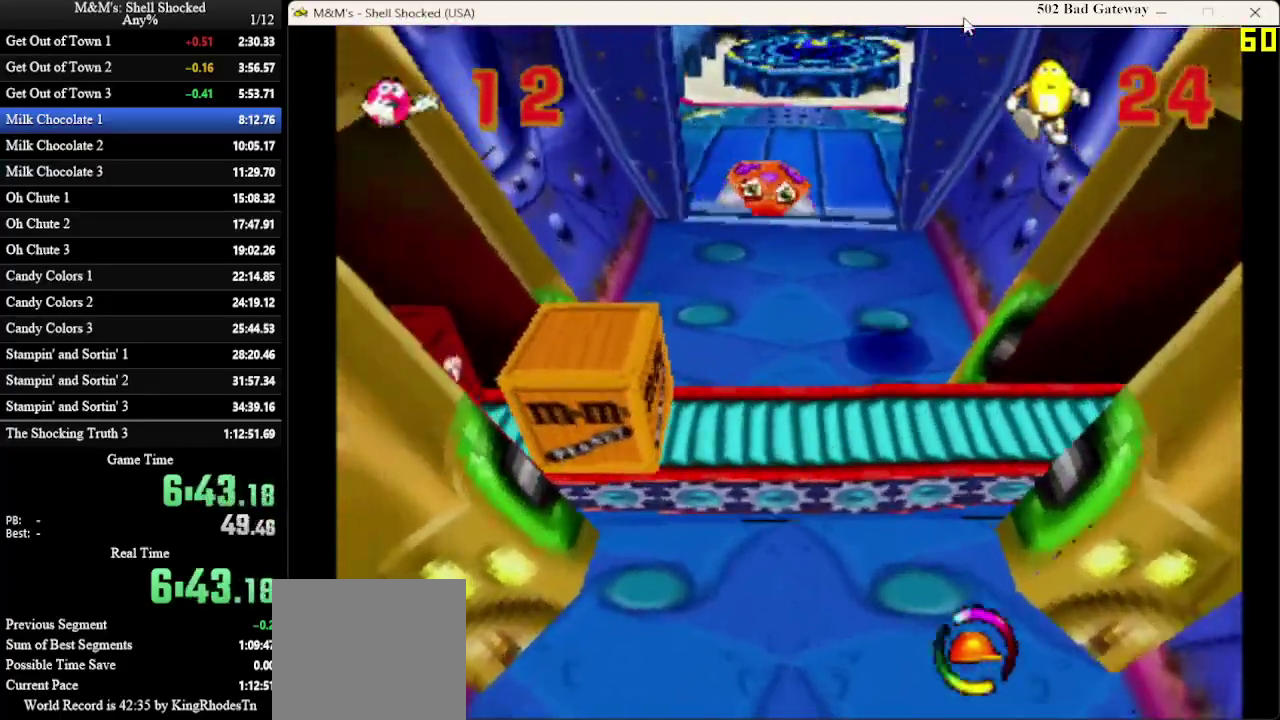
{"dt_ms": 400, "buttons": ["DPAD_UP"], "left_stick": "center", "events": [[267, "DPAD_LEFT", "down"], [367, "DPAD_LEFT", "up"]]}
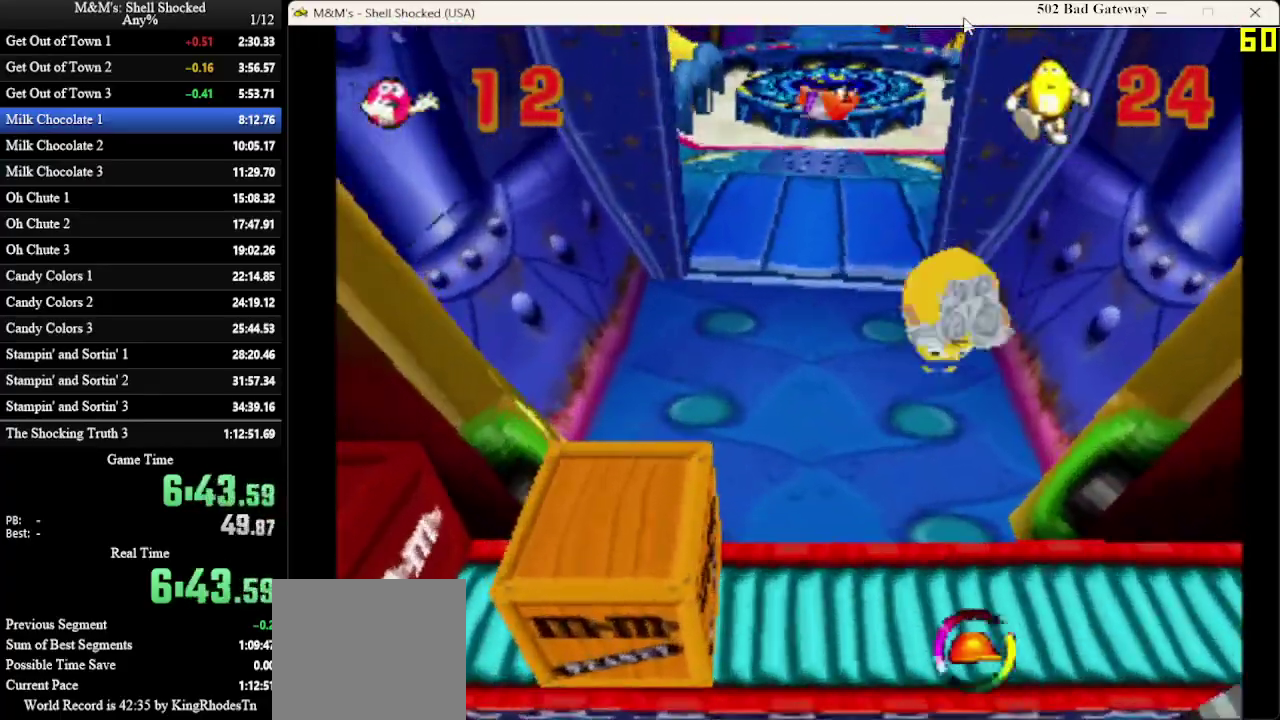
{"dt_ms": 300, "buttons": ["DPAD_UP", "DPAD_LEFT"], "left_stick": "center", "events": [[233, "DPAD_LEFT", "down"]]}
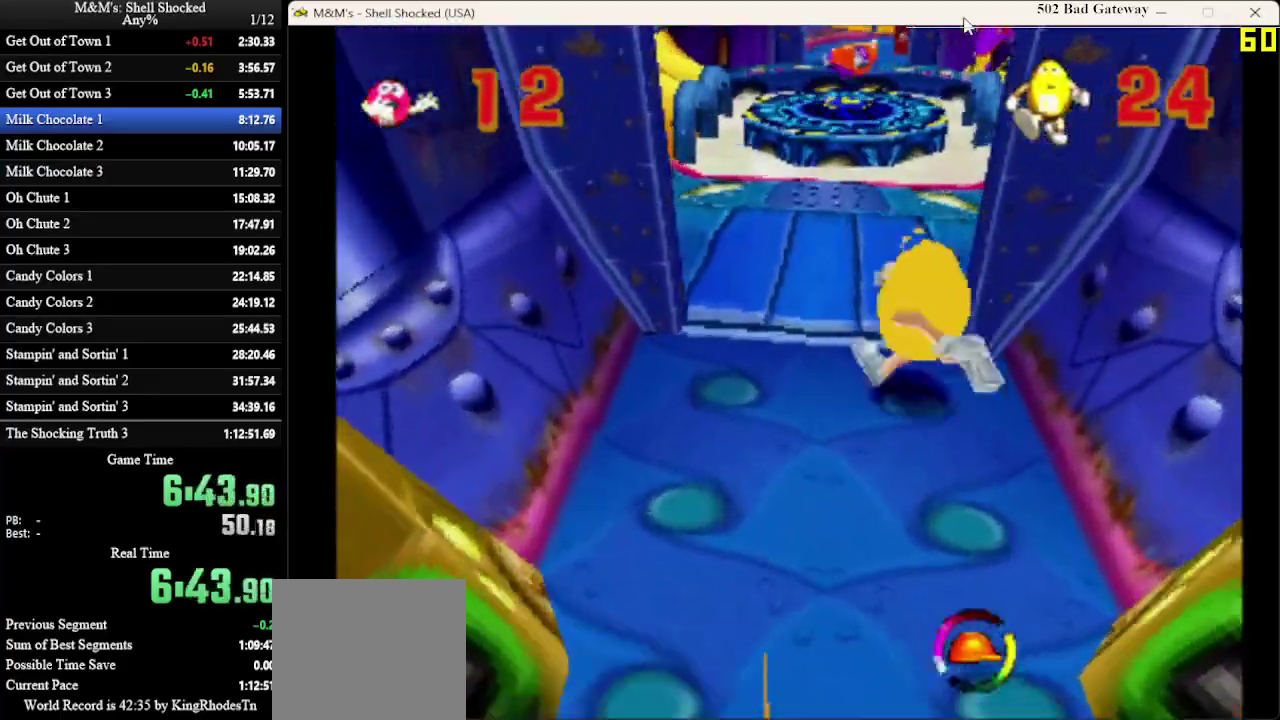
{"dt_ms": 600, "buttons": ["DPAD_UP"], "left_stick": "center", "events": [[67, "DPAD_LEFT", "up"]]}
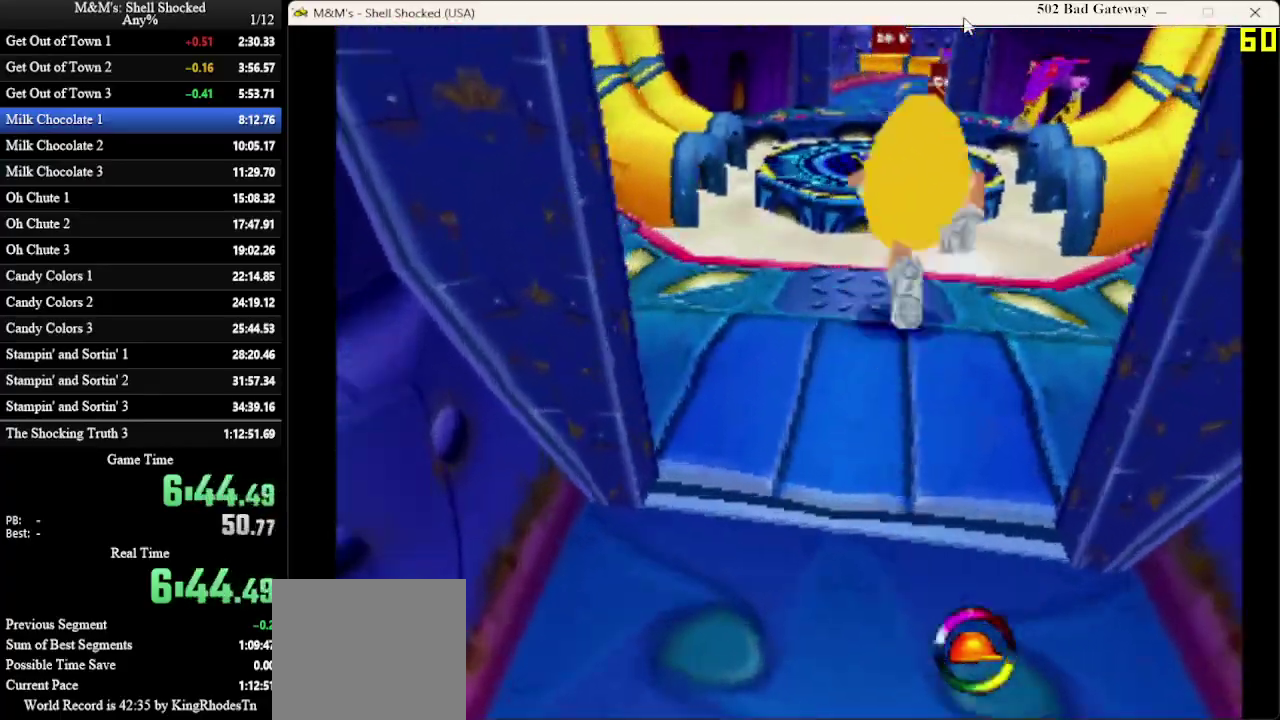
{"dt_ms": 600, "buttons": ["CROSS", "DPAD_UP"], "left_stick": "center", "events": [[433, "CROSS", "down"]]}
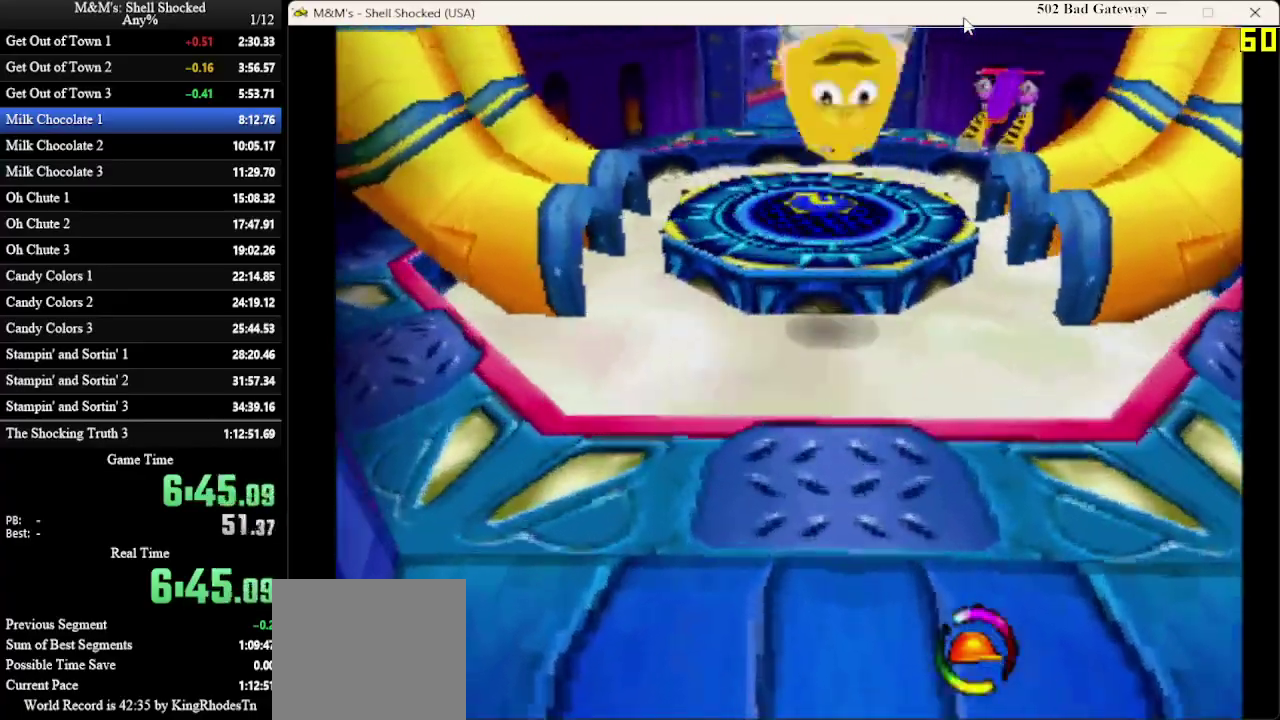
{"dt_ms": 700, "buttons": ["DPAD_UP"], "left_stick": "center", "events": [[200, "CROSS", "up"]]}
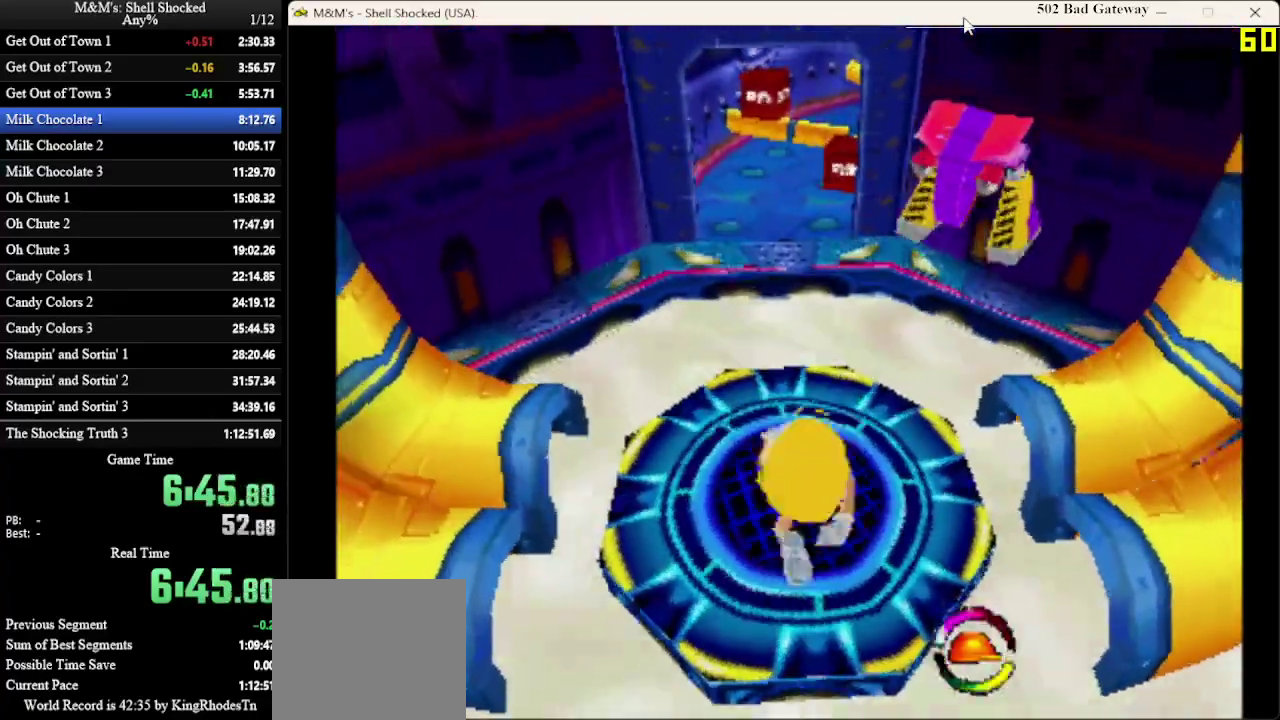
{"dt_ms": 300, "buttons": ["DPAD_UP"], "left_stick": "center", "events": [[67, "SQUARE", "down"], [100, "DPAD_RIGHT", "down"], [233, "DPAD_RIGHT", "up"], [233, "SQUARE", "up"]]}
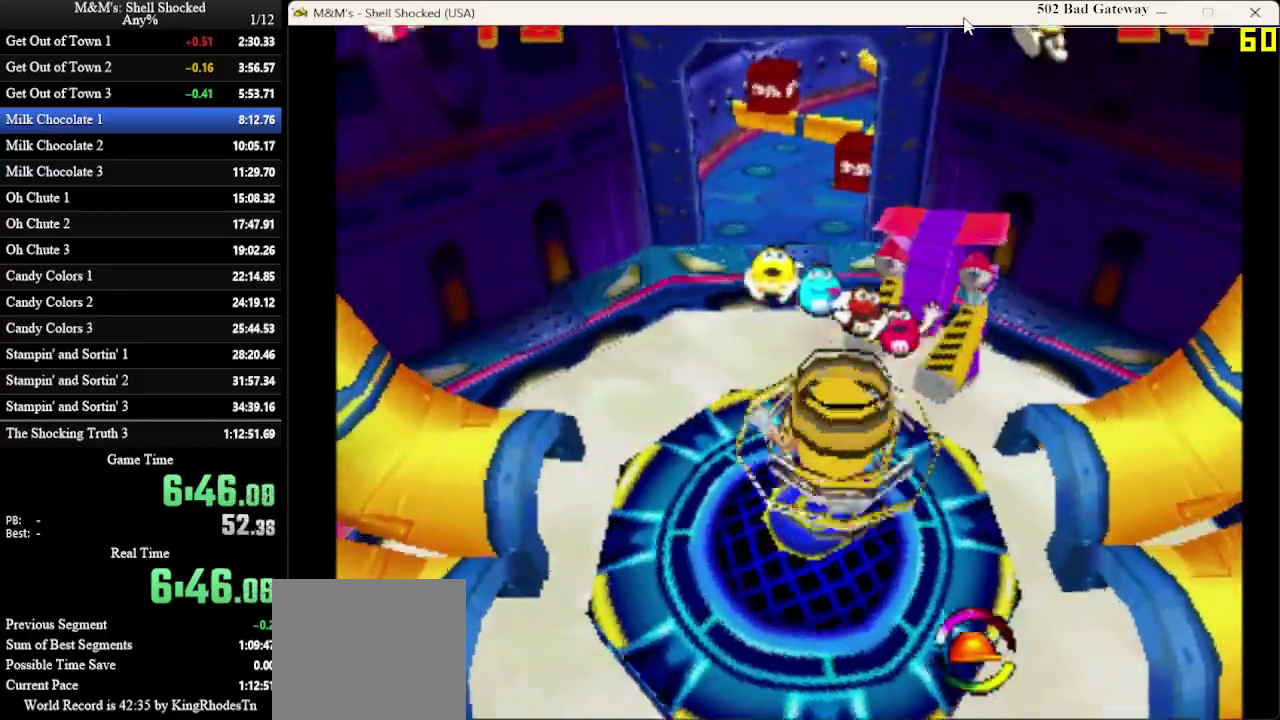
{"dt_ms": 300, "buttons": ["DPAD_UP"], "left_stick": "center", "events": []}
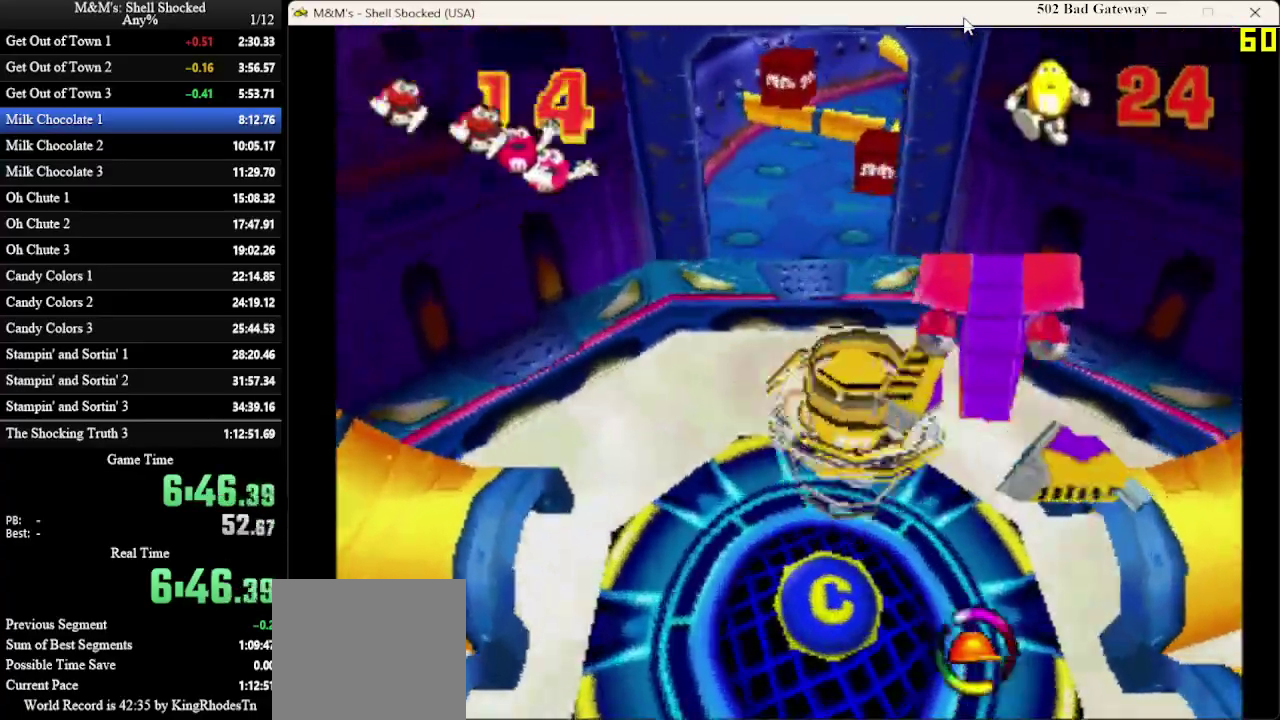
{"dt_ms": 600, "buttons": ["DPAD_UP"], "left_stick": "center", "events": [[133, "CROSS", "down"], [533, "CROSS", "up"]]}
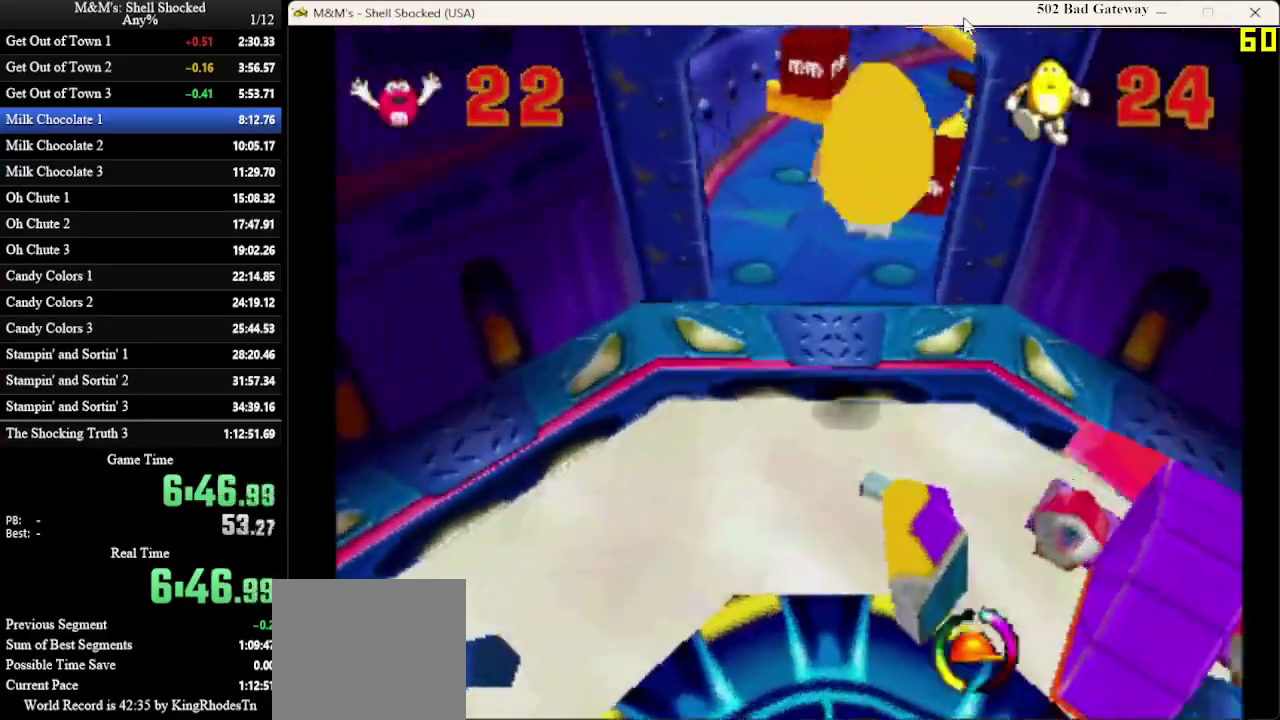
{"dt_ms": 700, "buttons": ["DPAD_UP"], "left_stick": "center", "events": []}
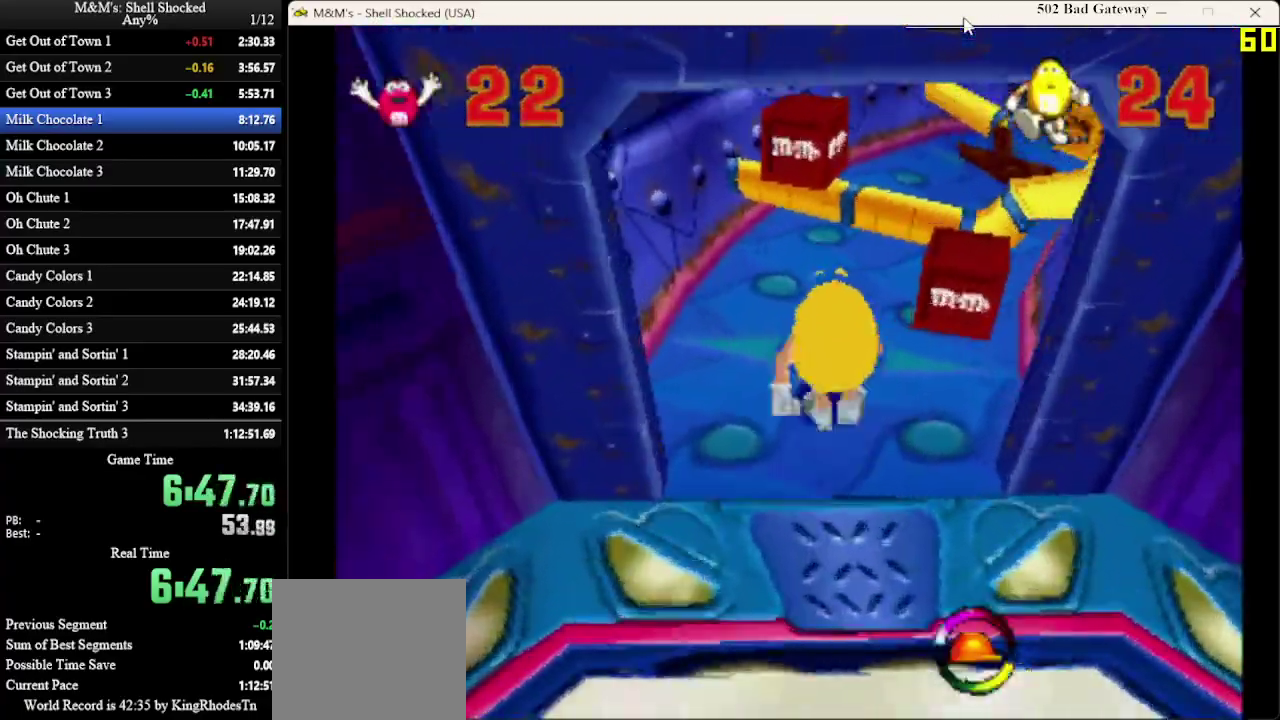
{"dt_ms": 600, "buttons": ["DPAD_UP"], "left_stick": "center", "events": [[200, "DPAD_RIGHT", "down"], [300, "CROSS", "down"], [500, "CROSS", "up"], [500, "DPAD_RIGHT", "up"]]}
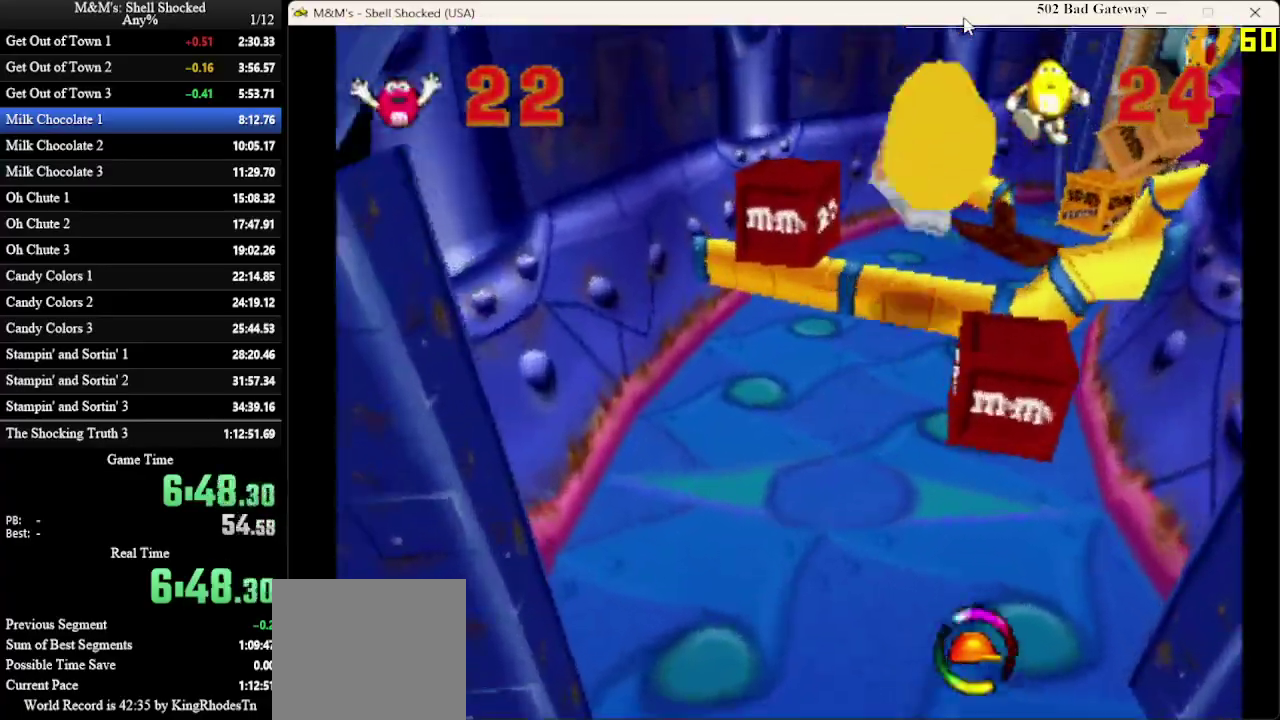
{"dt_ms": 300, "buttons": ["DPAD_UP"], "left_stick": "center", "events": []}
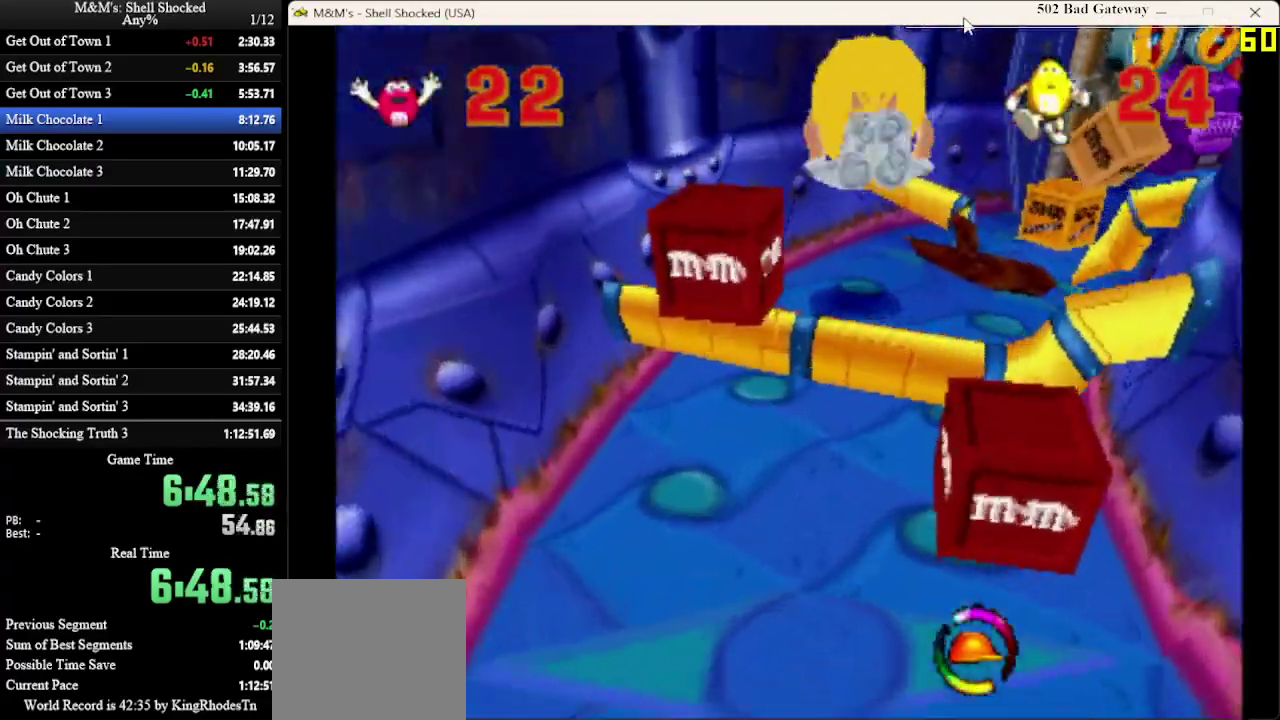
{"dt_ms": 300, "buttons": ["DPAD_UP", "DPAD_RIGHT"], "left_stick": "center", "events": [[267, "DPAD_RIGHT", "down"]]}
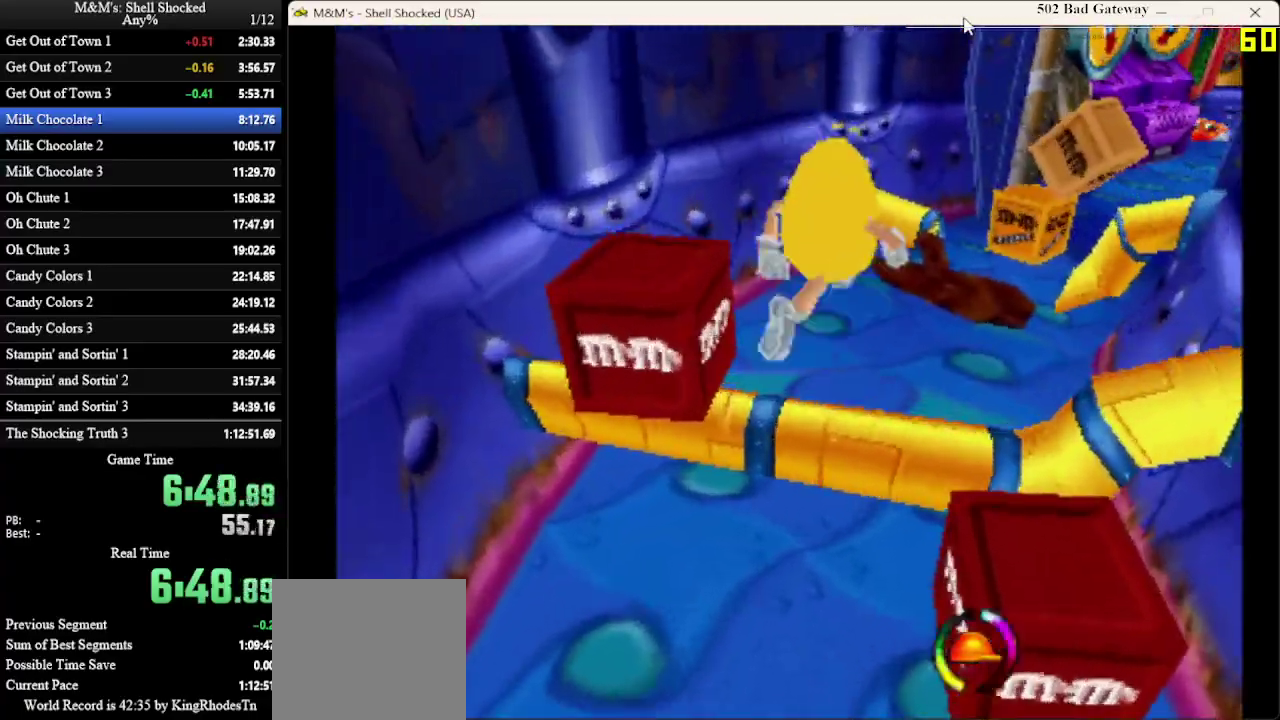
{"dt_ms": 700, "buttons": ["CROSS", "DPAD_UP", "DPAD_RIGHT"], "left_stick": "center", "events": [[100, "DPAD_RIGHT", "up"], [500, "CROSS", "down"], [633, "DPAD_RIGHT", "down"]]}
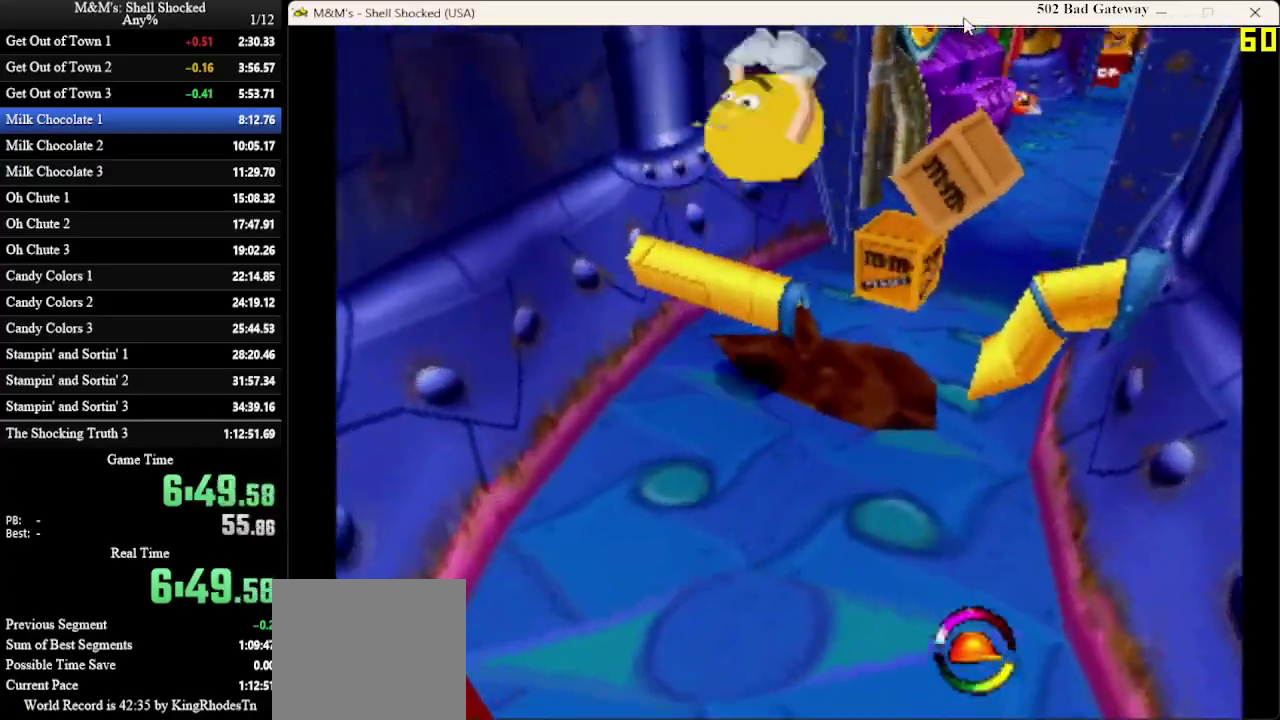
{"dt_ms": 600, "buttons": ["DPAD_UP"], "left_stick": "center", "events": [[167, "CROSS", "up"], [300, "SQUARE", "down"], [367, "DPAD_RIGHT", "up"], [433, "SQUARE", "up"]]}
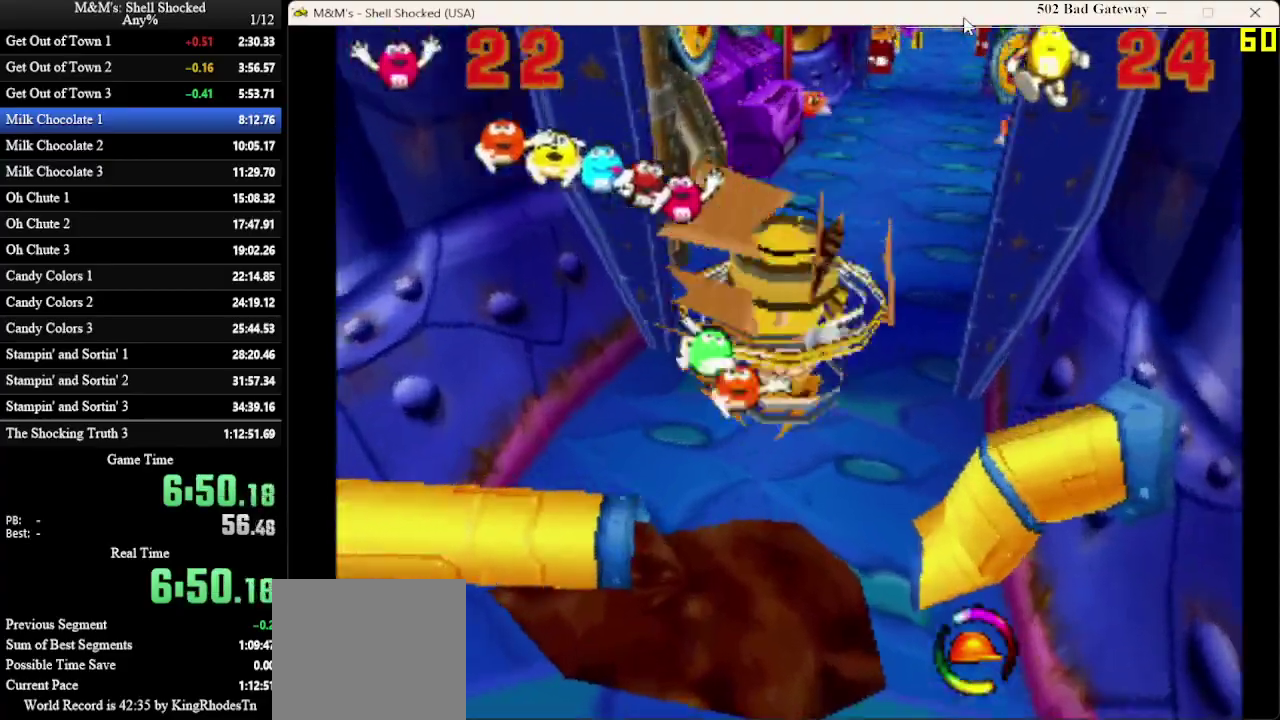
{"dt_ms": 400, "buttons": ["DPAD_UP", "DPAD_RIGHT"], "left_stick": "center"}
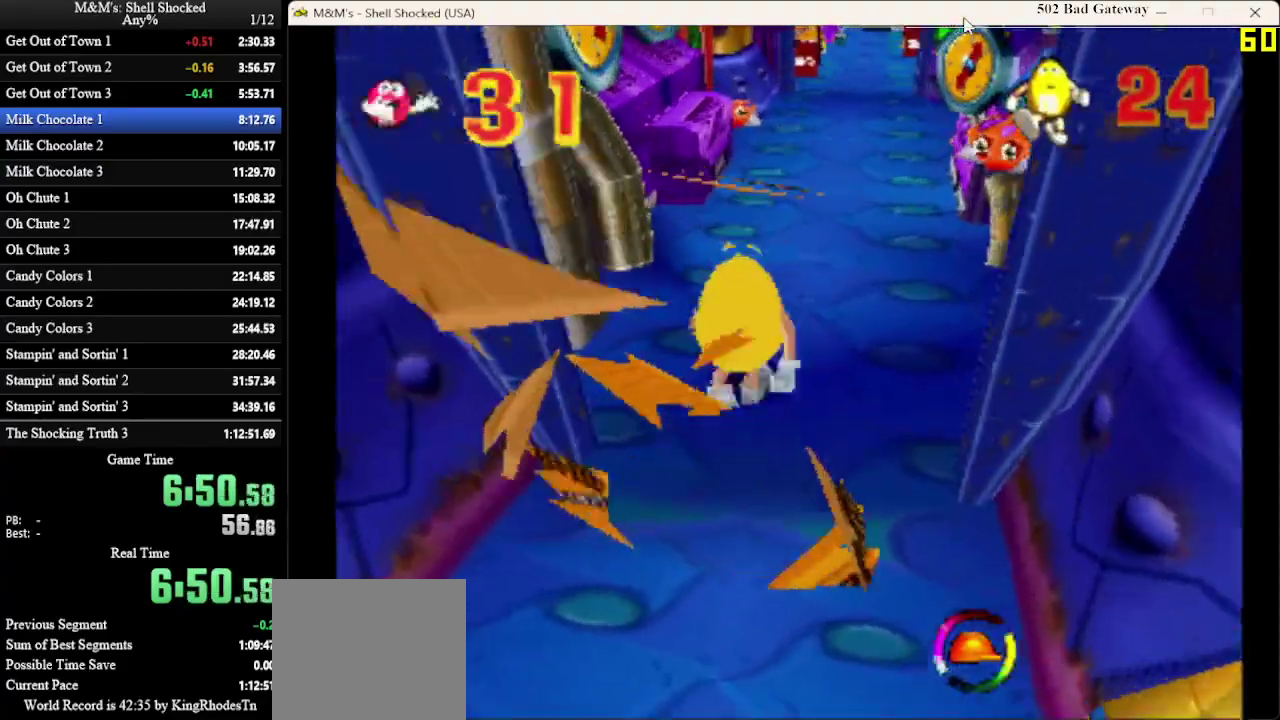
{"dt_ms": 300, "buttons": ["DPAD_UP"], "left_stick": "center"}
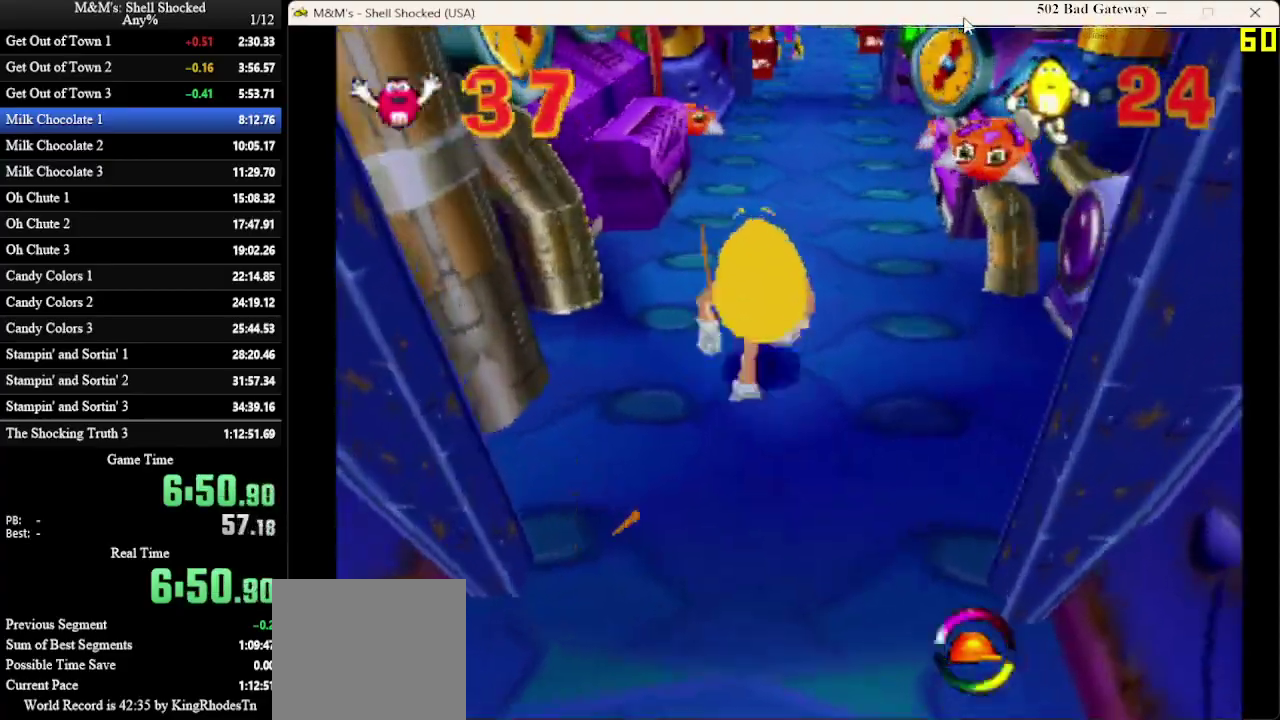
{"dt_ms": 600, "buttons": ["DPAD_UP"], "left_stick": "center", "events": []}
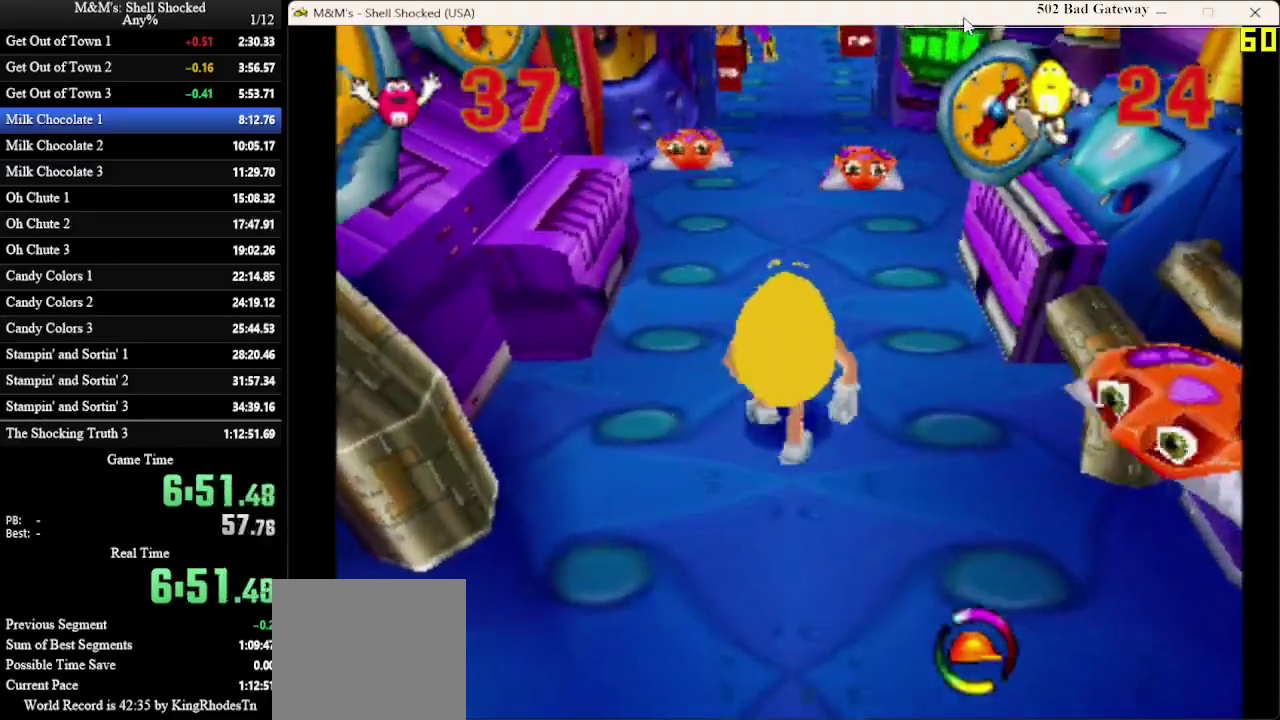
{"dt_ms": 600, "buttons": ["CROSS", "DPAD_UP"], "left_stick": "center", "events": [[333, "CROSS", "down"]]}
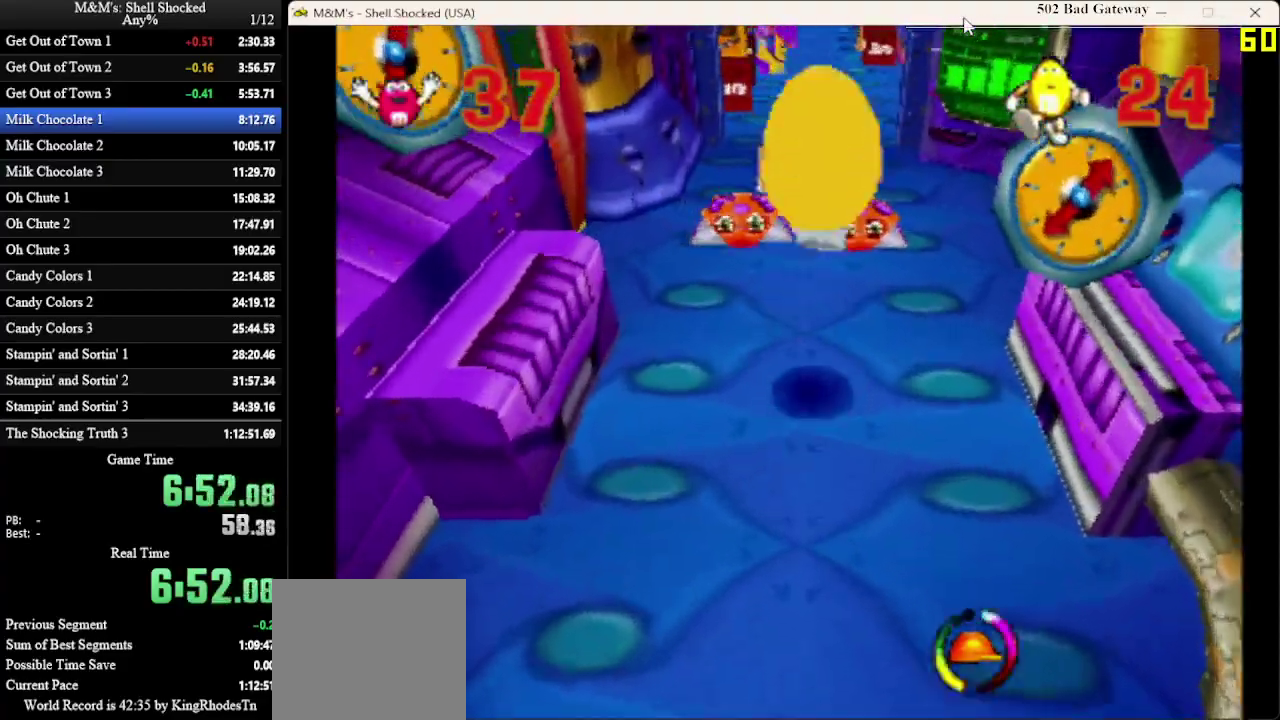
{"dt_ms": 700, "buttons": ["DPAD_UP"], "left_stick": "center", "events": [[367, "CROSS", "up"]]}
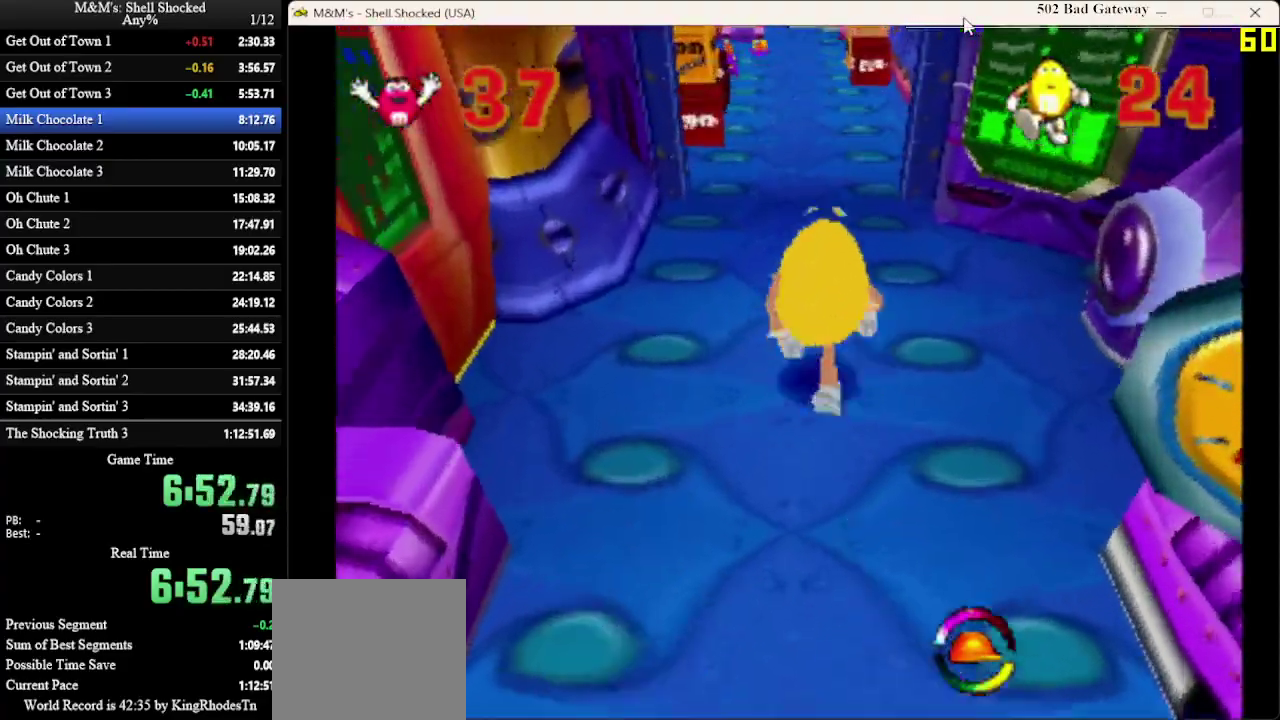
{"dt_ms": 300, "buttons": ["DPAD_UP"], "left_stick": "center", "events": []}
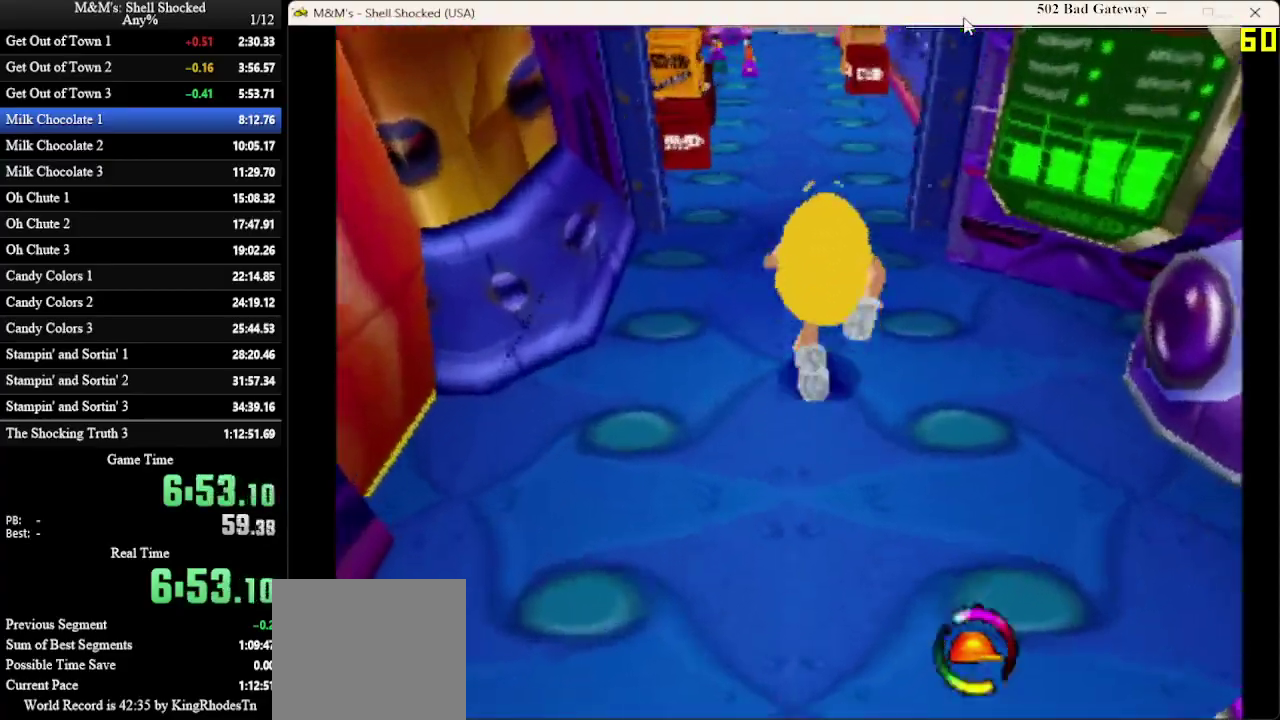
{"dt_ms": 500, "buttons": ["DPAD_UP"], "left_stick": "center", "events": []}
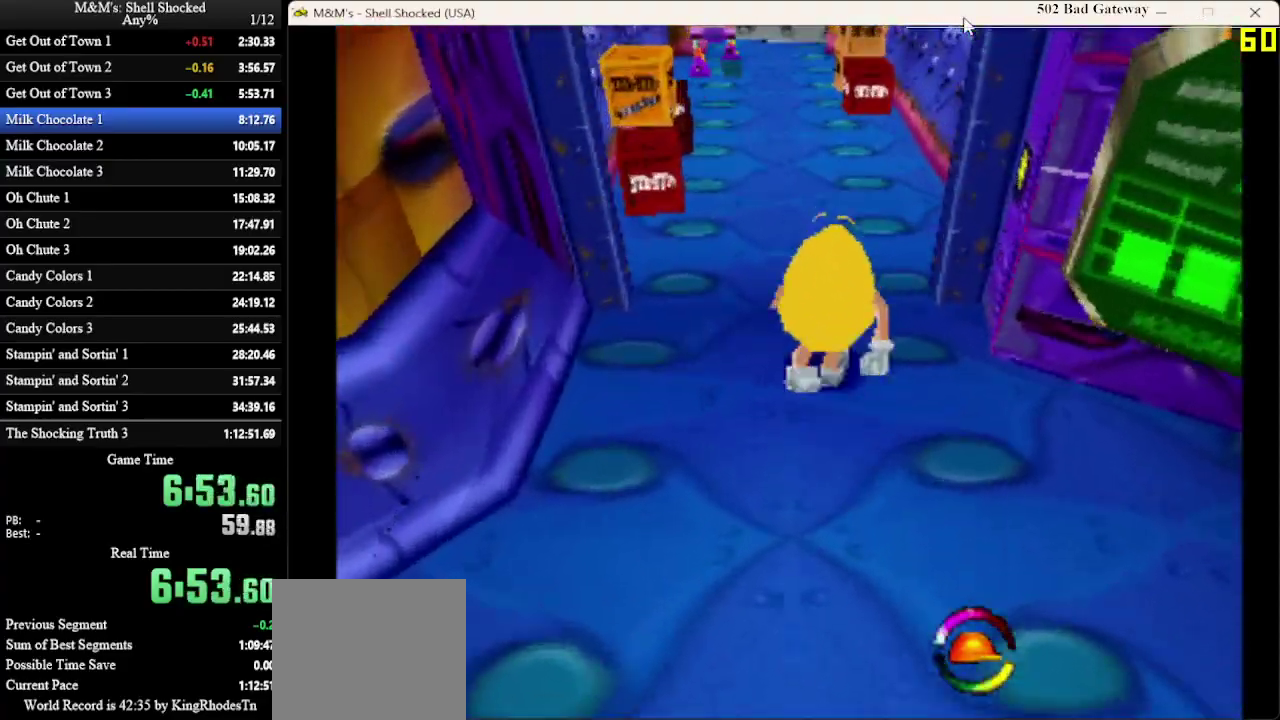
{"dt_ms": 600, "buttons": ["DPAD_UP"], "left_stick": "center", "events": []}
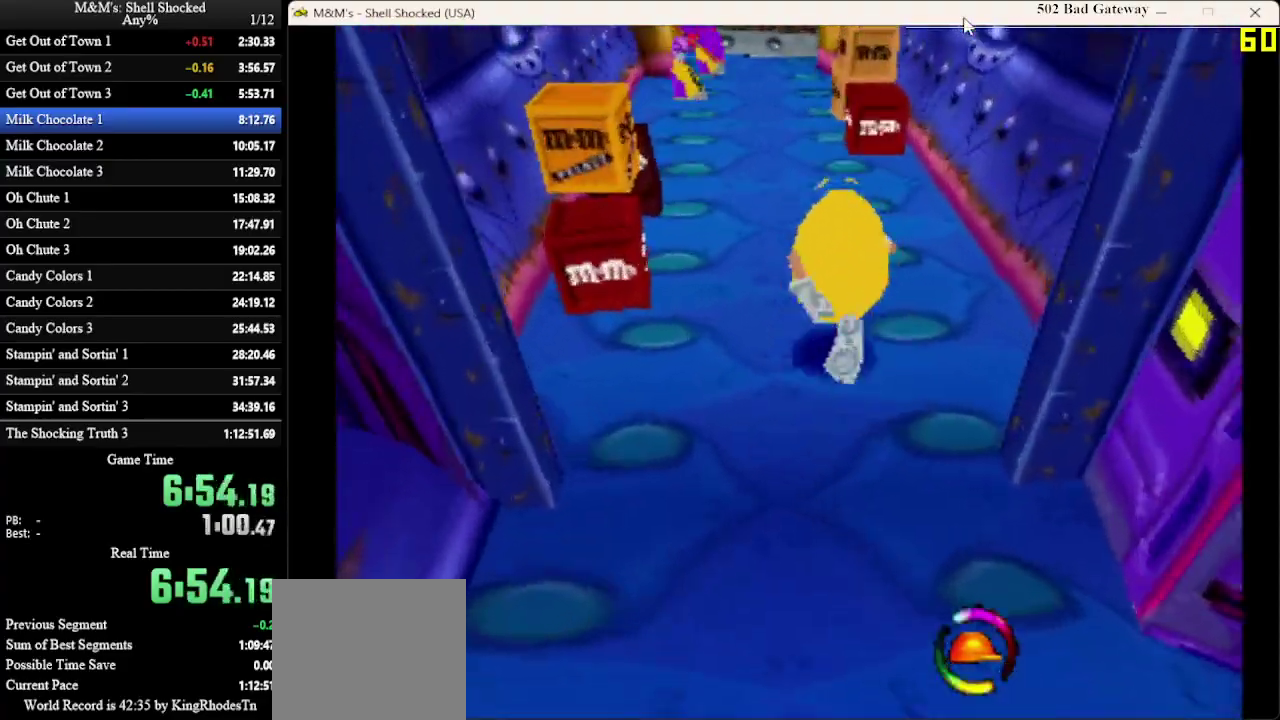
{"dt_ms": 400, "buttons": ["DPAD_UP"], "left_stick": "center", "events": []}
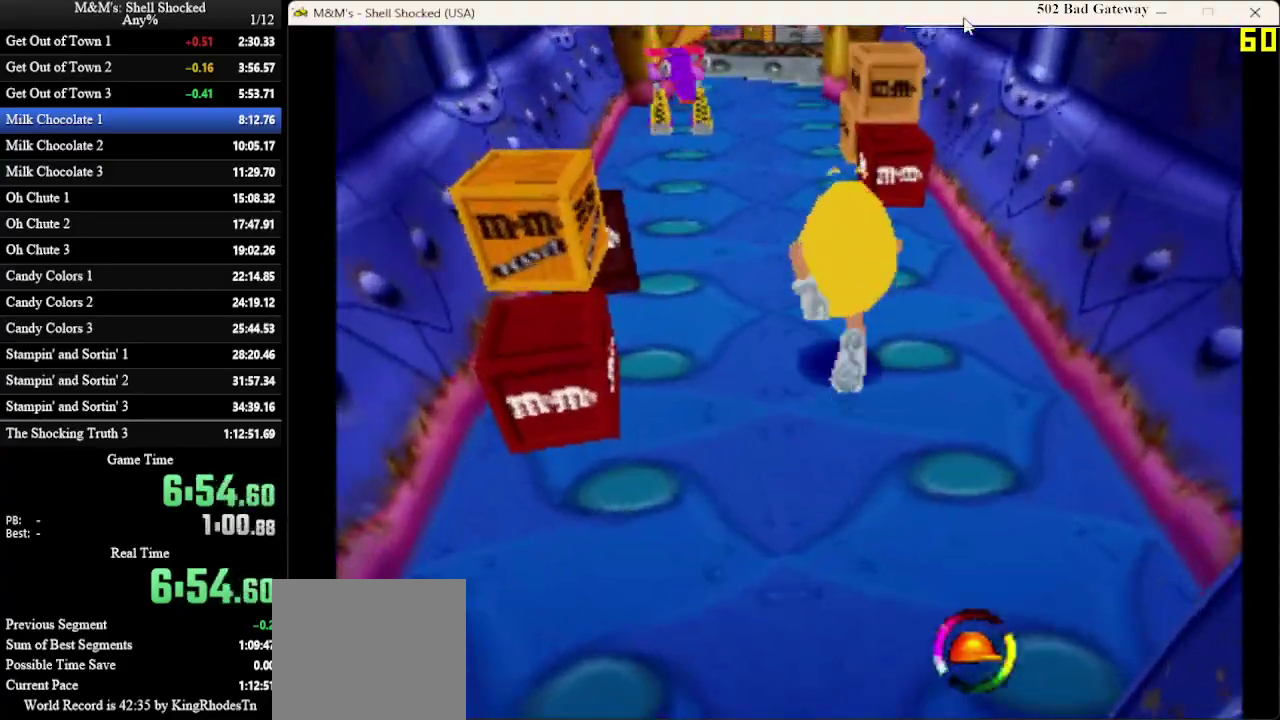
{"dt_ms": 400, "buttons": ["DPAD_UP"], "left_stick": "center", "events": []}
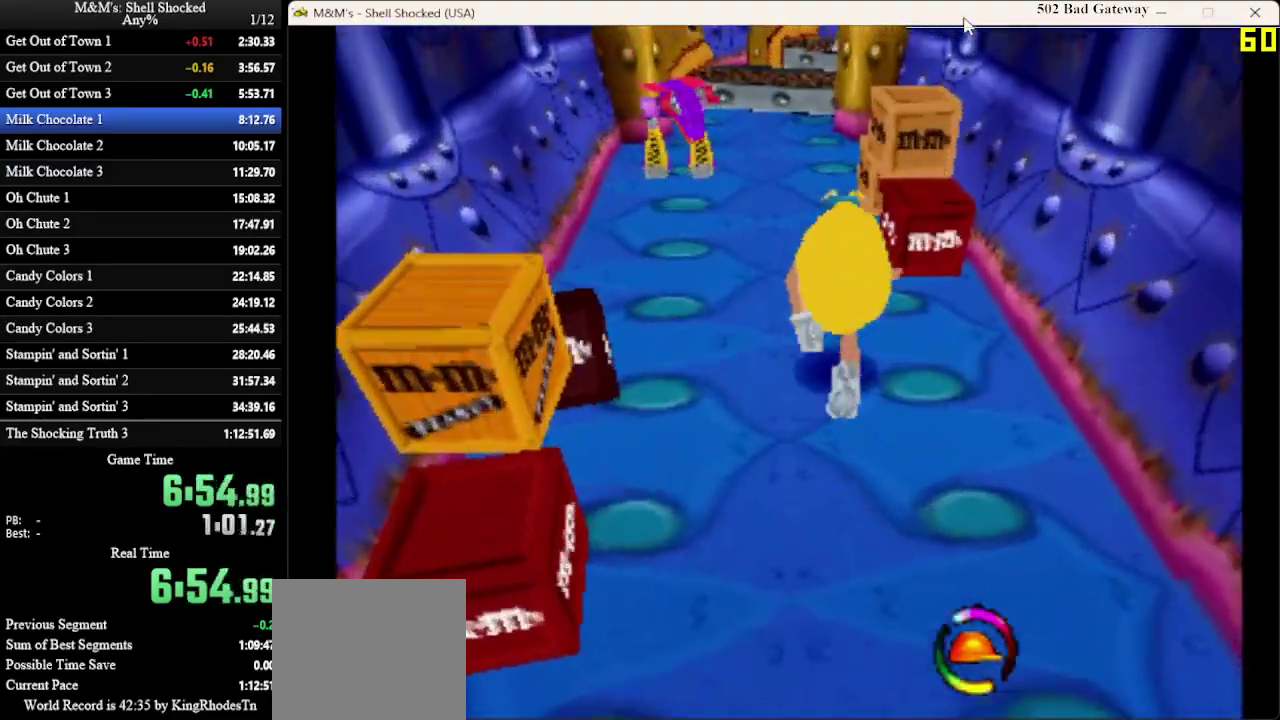
{"dt_ms": 600, "buttons": ["DPAD_UP"], "left_stick": "center", "events": [[333, "DPAD_LEFT", "down"], [400, "DPAD_LEFT", "up"]]}
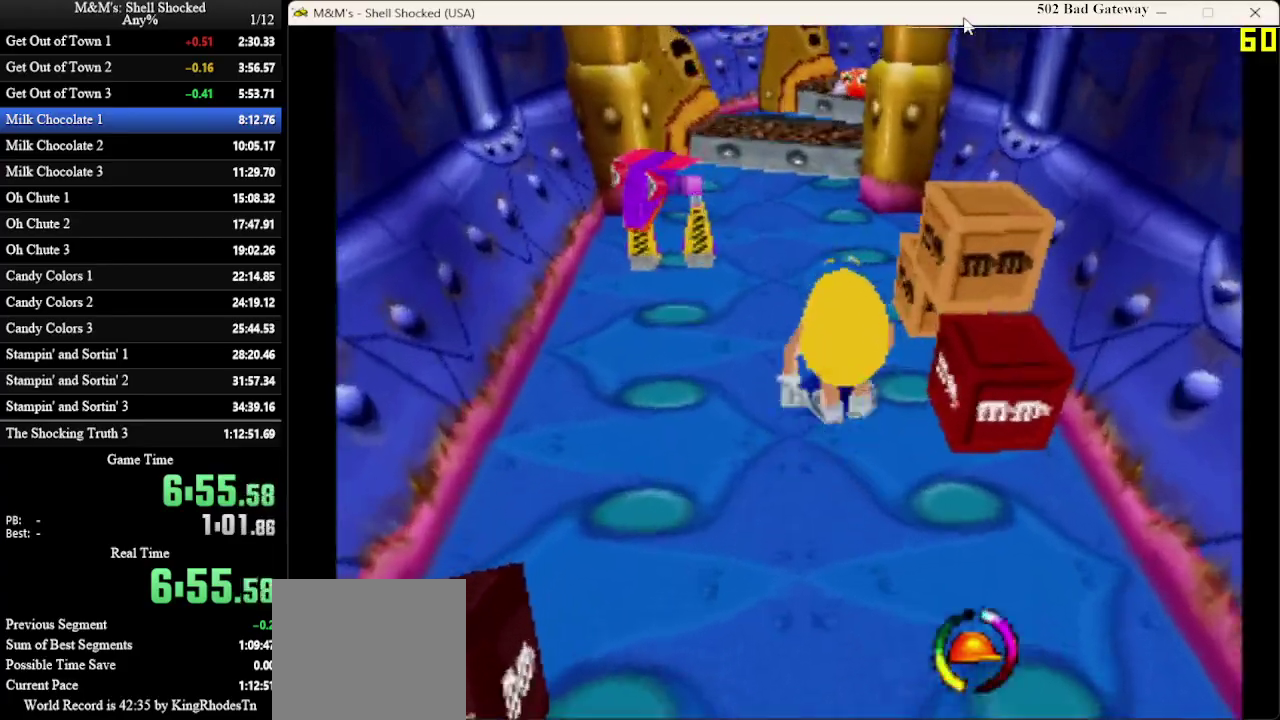
{"dt_ms": 600, "buttons": ["DPAD_UP"], "left_stick": "center", "events": []}
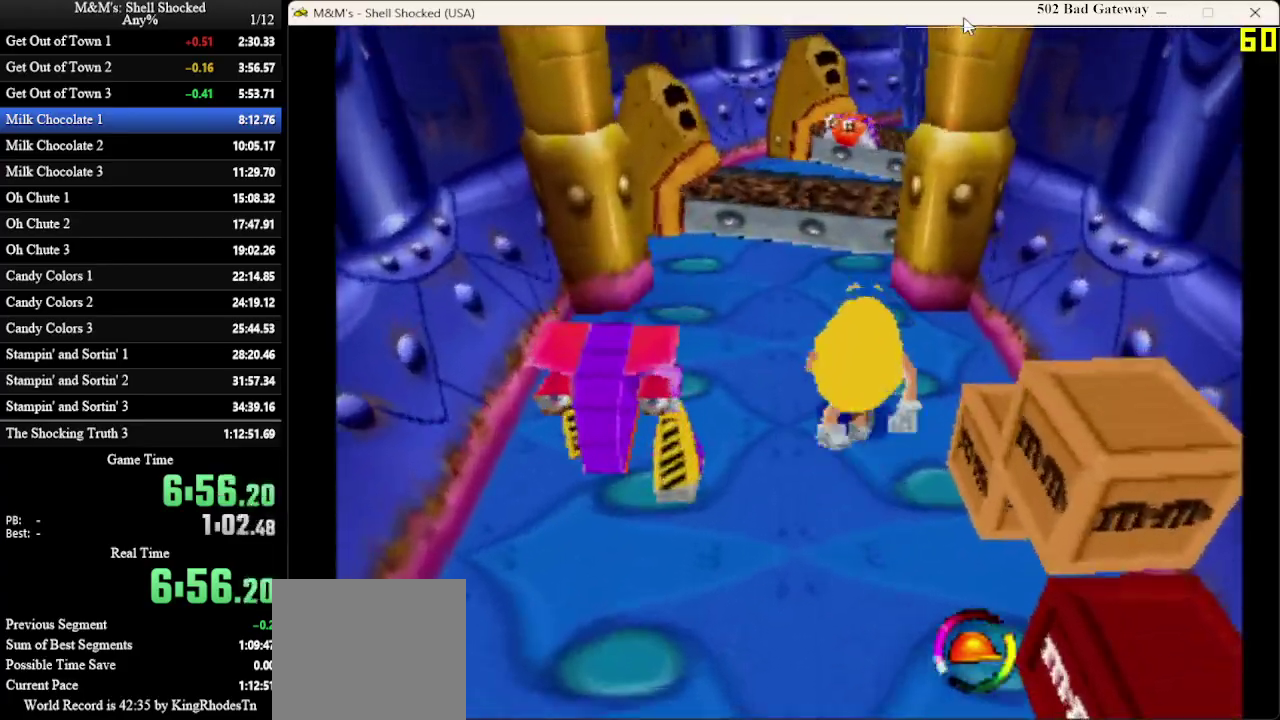
{"dt_ms": 400, "buttons": ["DPAD_UP"], "left_stick": "center", "events": [[200, "DPAD_LEFT", "down"], [267, "DPAD_LEFT", "up"]]}
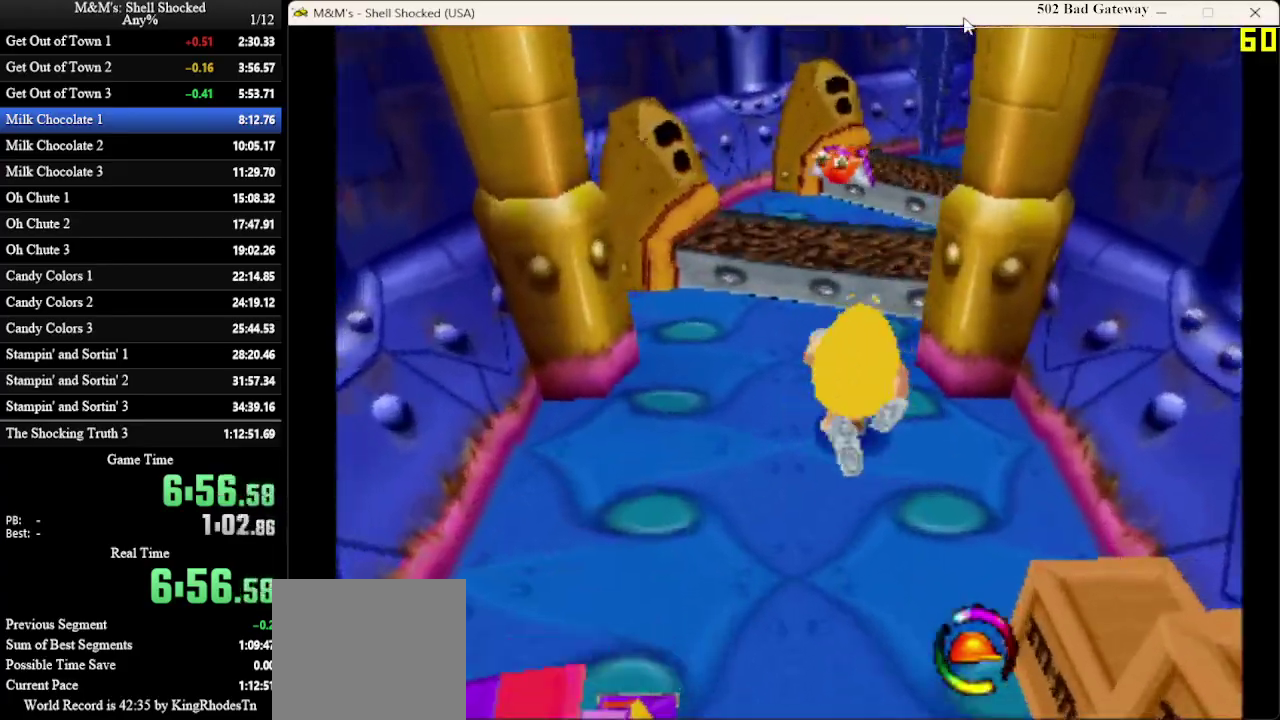
{"dt_ms": 400, "buttons": ["CROSS", "DPAD_UP"], "left_stick": "center", "events": [[300, "CROSS", "down"]]}